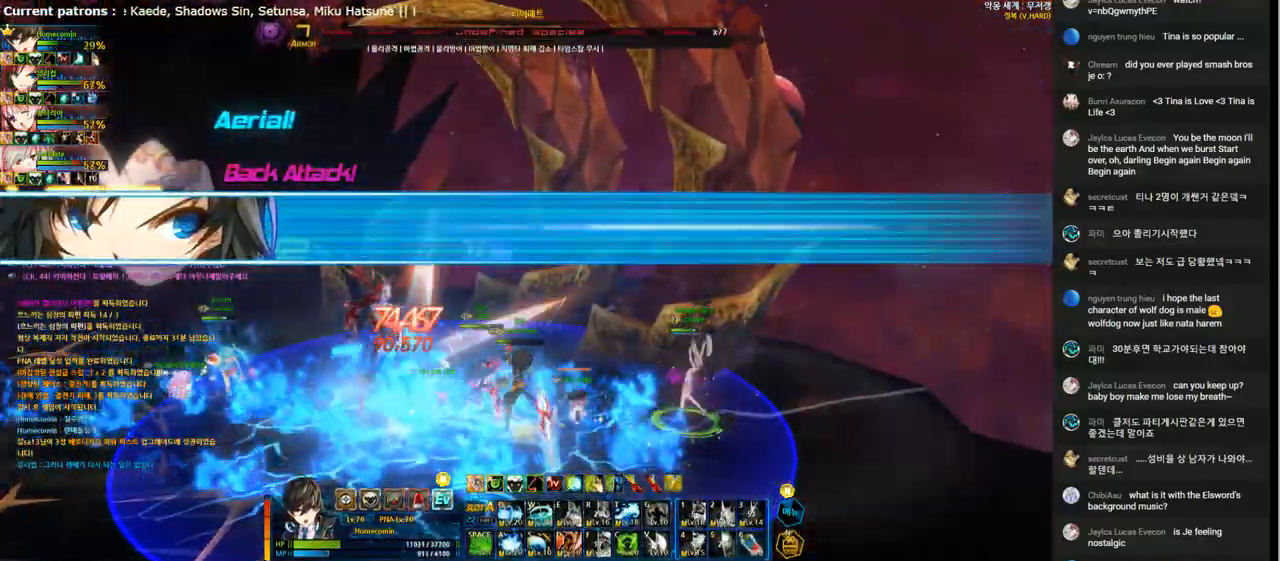
Gameplay with keyboard; each line is a JSON object with the keys held at the frame after it. "events" lists presses ("down") and releases ("up") of "1", "2", "3", "4", "5", "6", "a", "c", "d", "down", "e", "f", "g", "left", "q", "r", "right", "s", "shift", "space", "t", "up", "v", "w", "x" and "z" between this image and that frame as [ms after this image, input, new state], when the widget could be followed in between. No other keys are recorded. Mouse input is not recorded.
{"keys": ["d"], "events": [[67, "3", "up"], [167, "shift", "down"], [200, "left", "up"], [267, "shift", "up"], [333, "a", "down"], [367, "s", "down"], [400, "a", "up"], [467, "d", "down"], [500, "s", "up"]]}
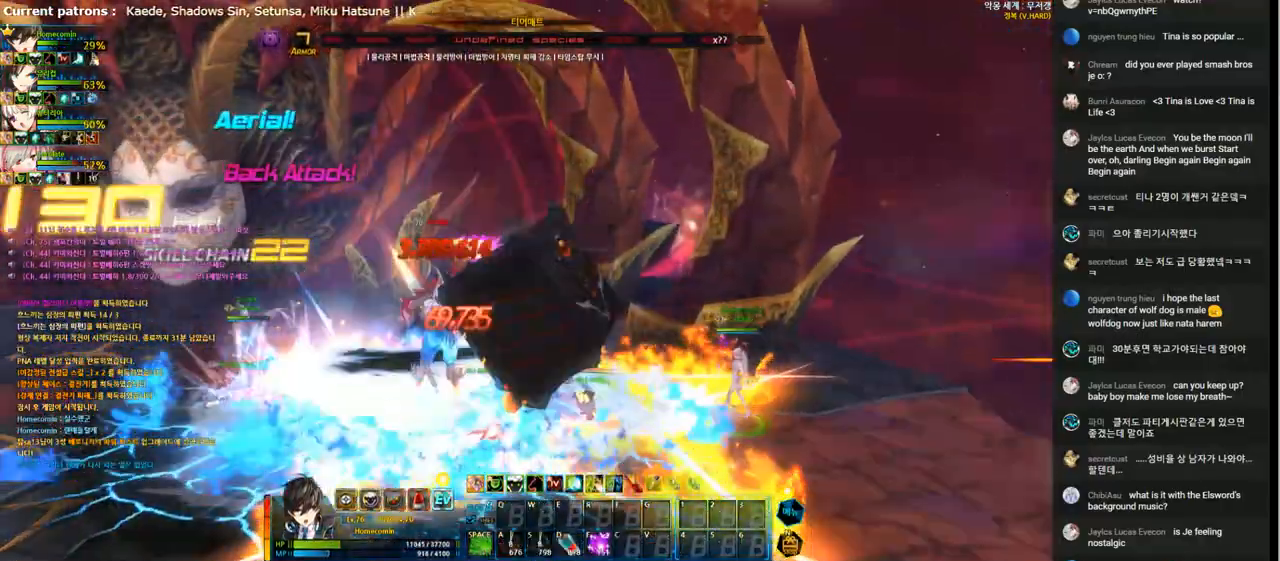
{"keys": [], "events": [[33, "d", "up"], [100, "f", "down"], [200, "f", "up"], [233, "shift", "down"], [333, "shift", "up"]]}
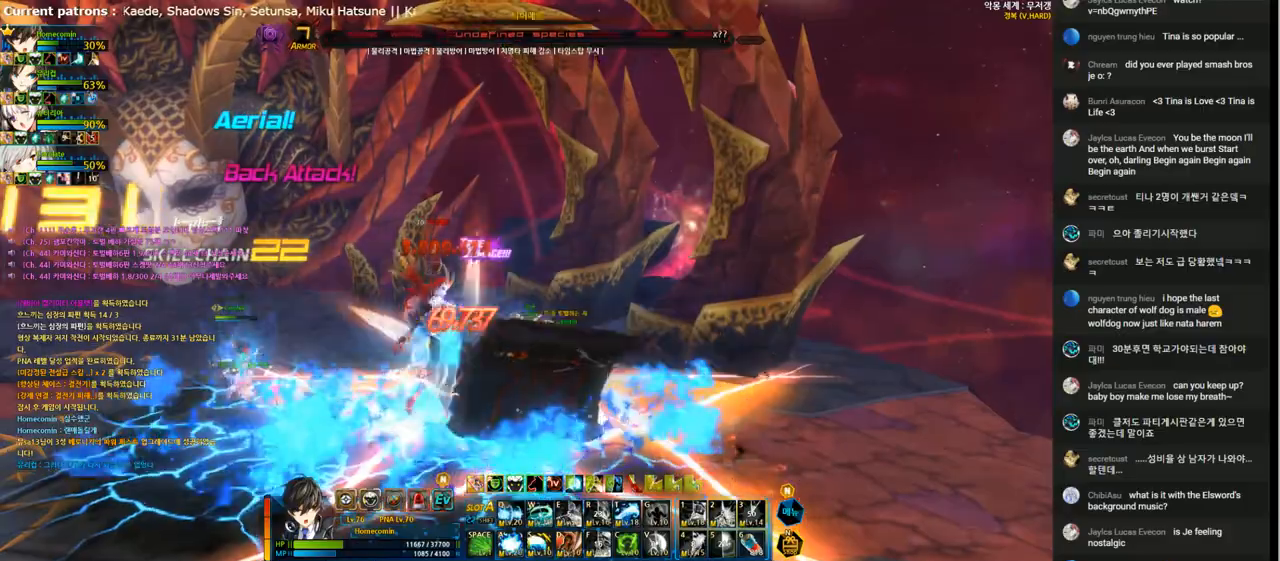
{"keys": ["a", "left"], "events": [[67, "left", "down"], [133, "left", "up"], [233, "left", "down"], [267, "x", "down"], [333, "z", "down"], [367, "x", "up"], [400, "z", "up"], [500, "a", "down"]]}
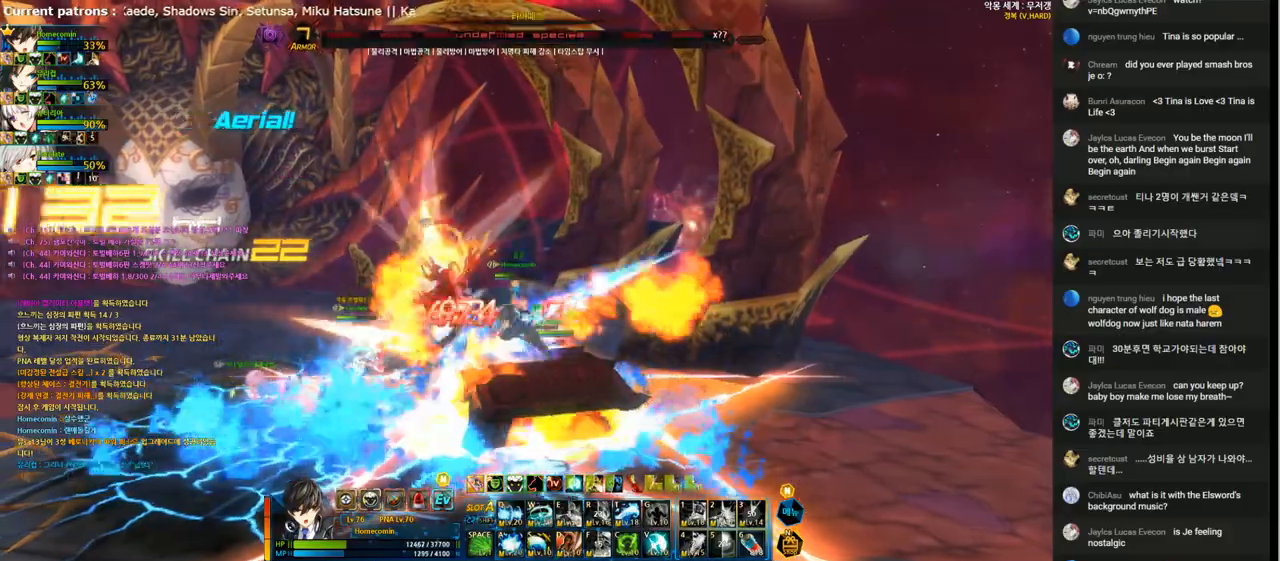
{"keys": ["a"], "events": [[100, "a", "up"], [133, "left", "up"], [167, "a", "down"], [267, "a", "up"], [333, "a", "down"], [433, "a", "up"], [500, "a", "down"]]}
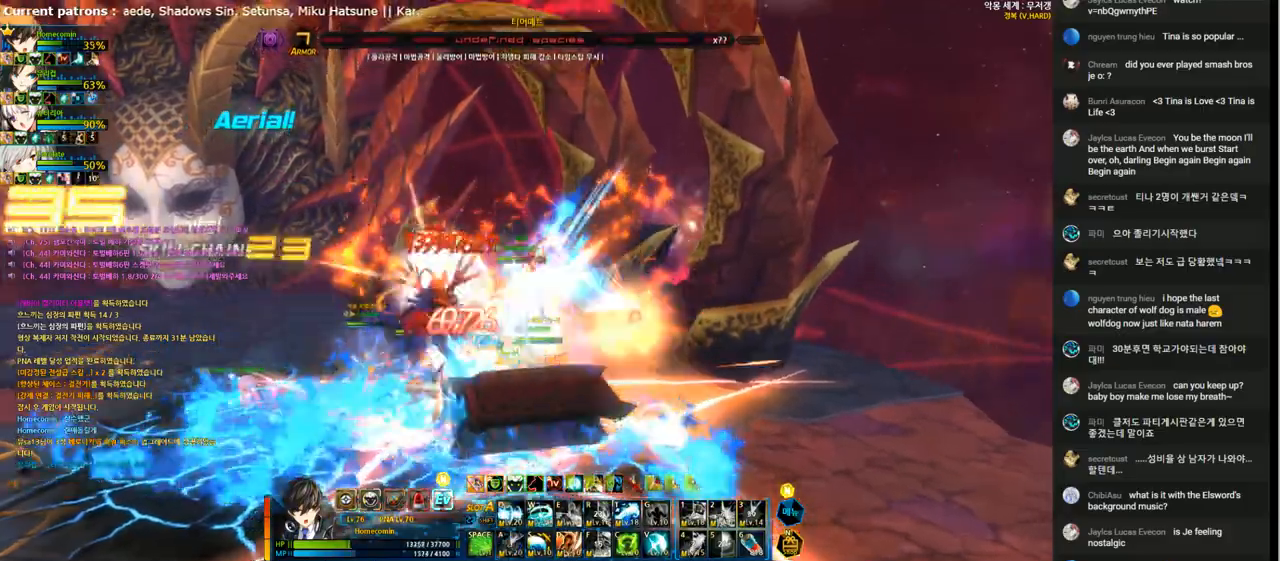
{"keys": [], "events": [[133, "a", "up"], [200, "d", "down"], [267, "d", "up"], [400, "d", "down"], [467, "d", "up"]]}
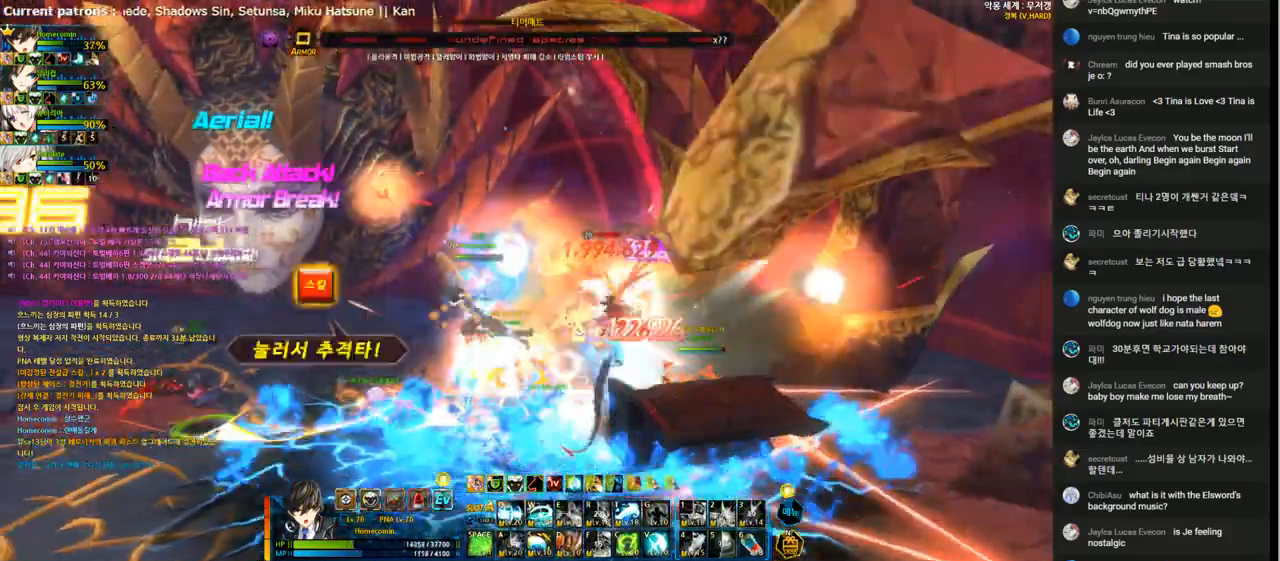
{"keys": ["right"], "events": [[67, "d", "down"], [133, "d", "up"], [333, "right", "down"], [400, "right", "up"], [500, "right", "down"]]}
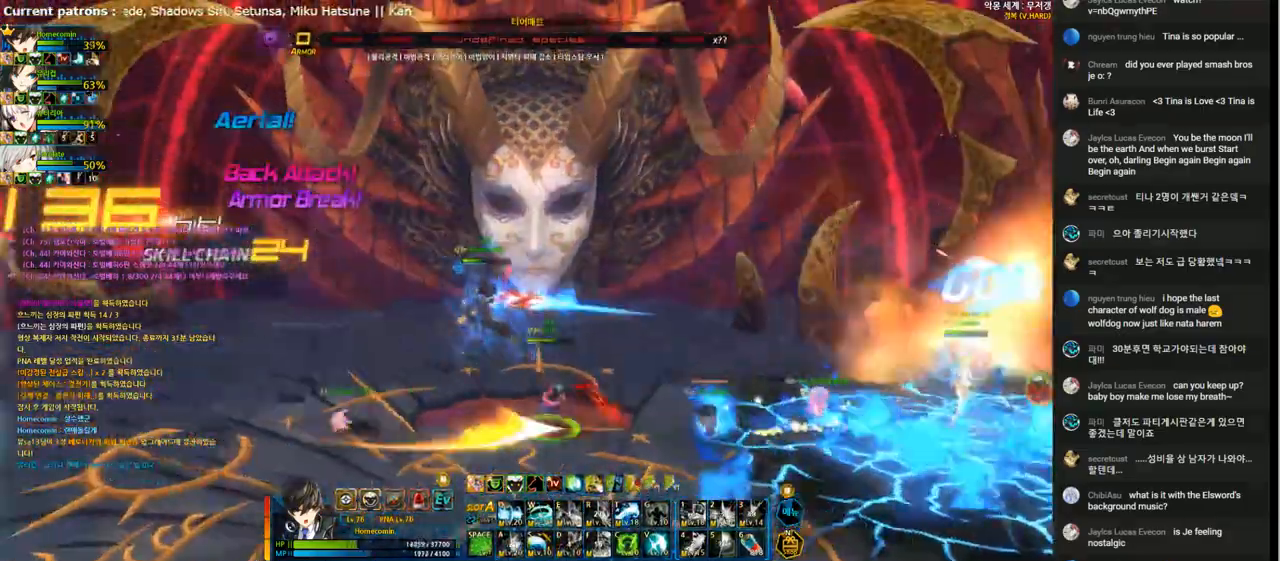
{"keys": ["right"], "events": [[33, "down", "down"], [233, "down", "up"], [367, "shift", "down"], [500, "shift", "up"]]}
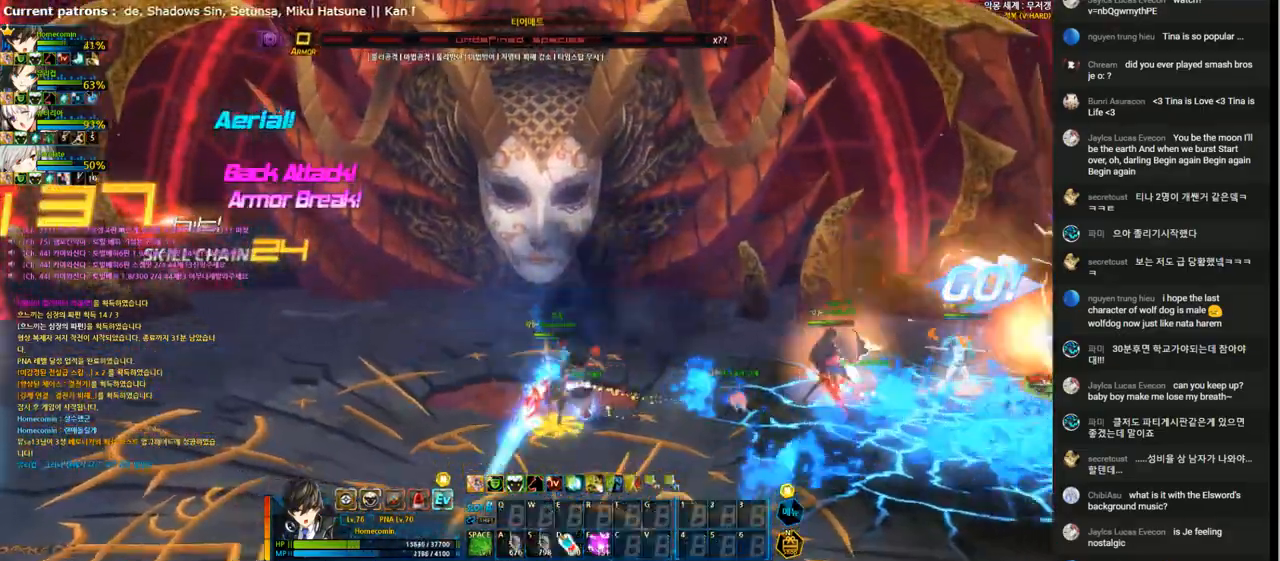
{"keys": ["right"], "events": [[167, "f", "down"], [267, "f", "up"], [267, "shift", "down"], [367, "shift", "up"]]}
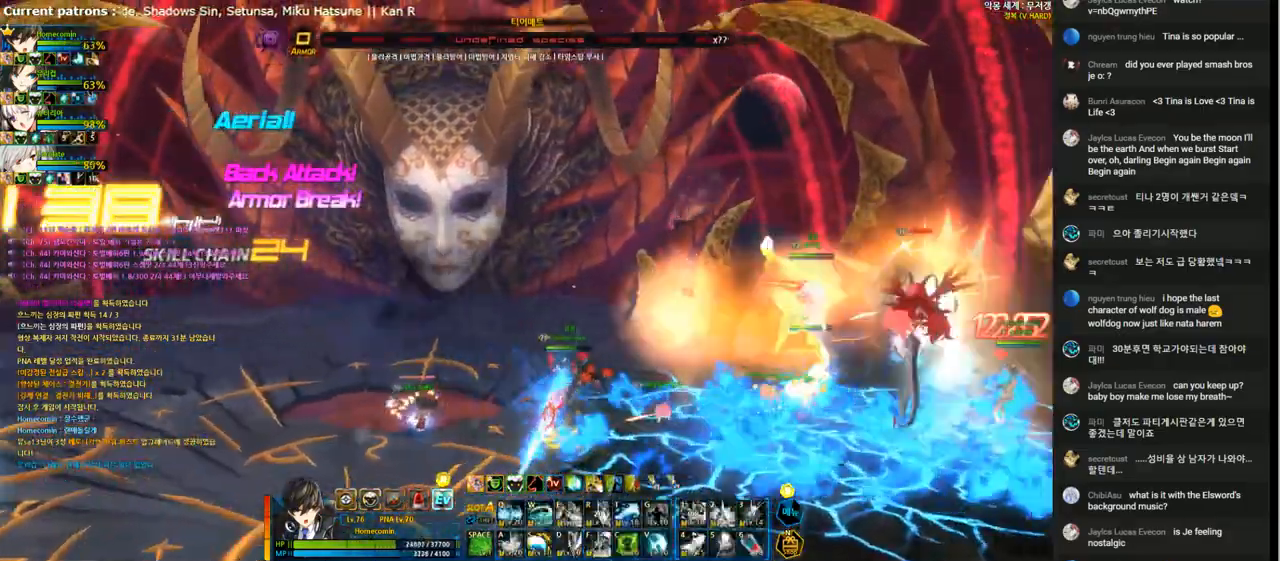
{"keys": ["t"], "events": [[33, "x", "down"], [100, "z", "down"], [167, "x", "up"], [200, "z", "up"], [367, "t", "down"], [400, "right", "up"], [433, "t", "up"], [500, "t", "down"]]}
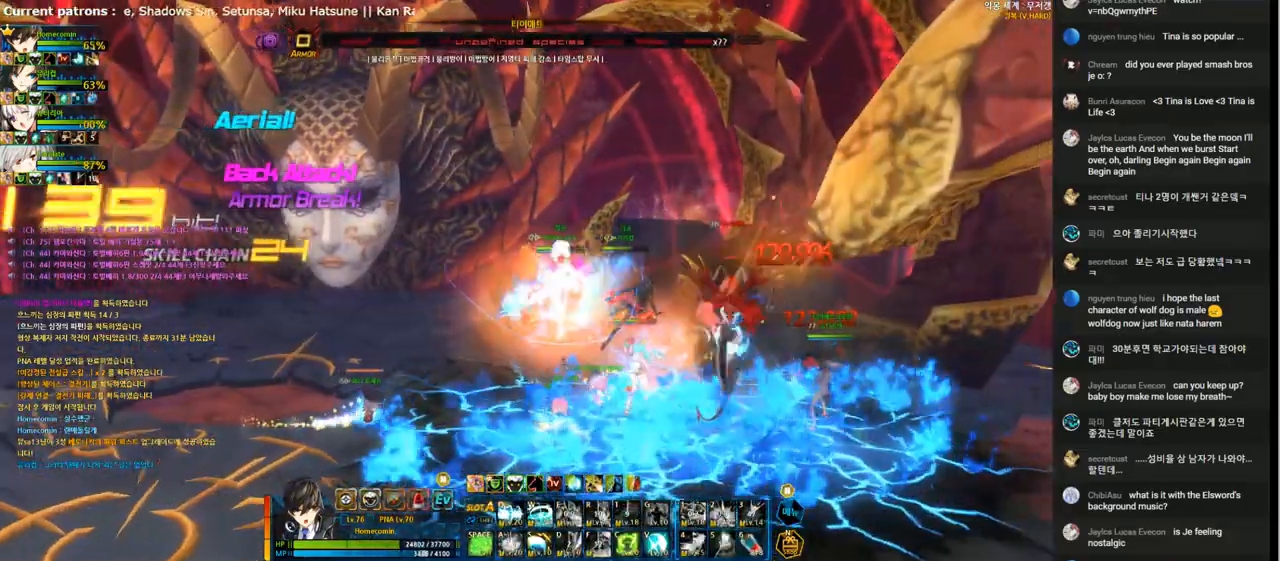
{"keys": [], "events": [[133, "t", "up"], [200, "t", "down"], [300, "t", "up"], [367, "t", "down"], [467, "t", "up"]]}
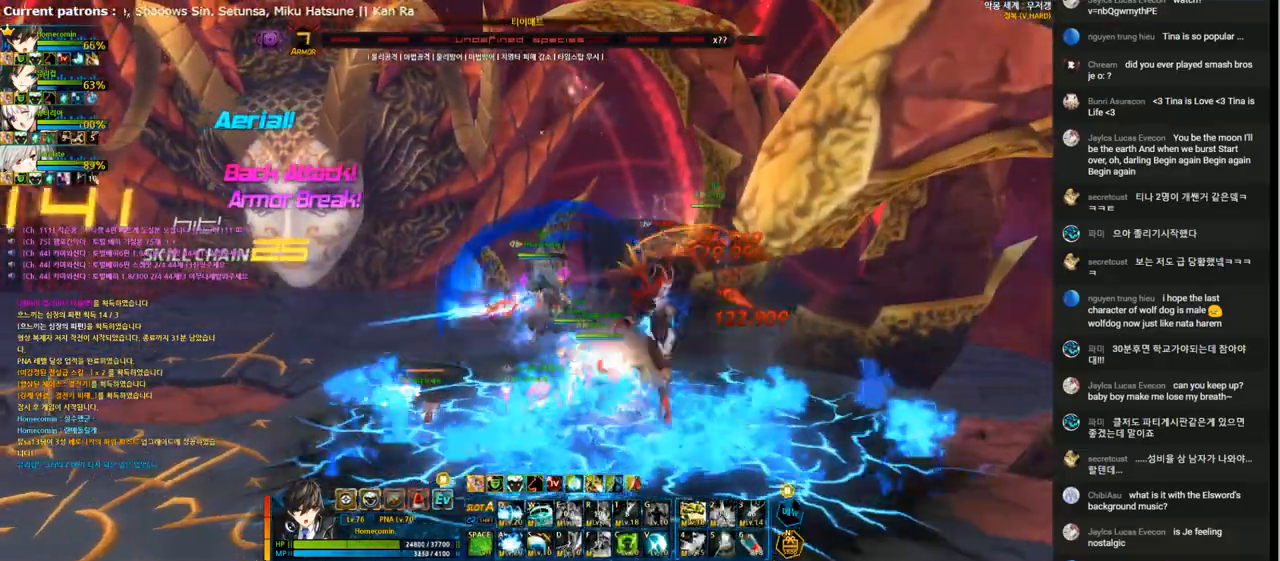
{"keys": [], "events": [[33, "t", "down"], [133, "t", "up"], [200, "t", "down"], [300, "t", "up"]]}
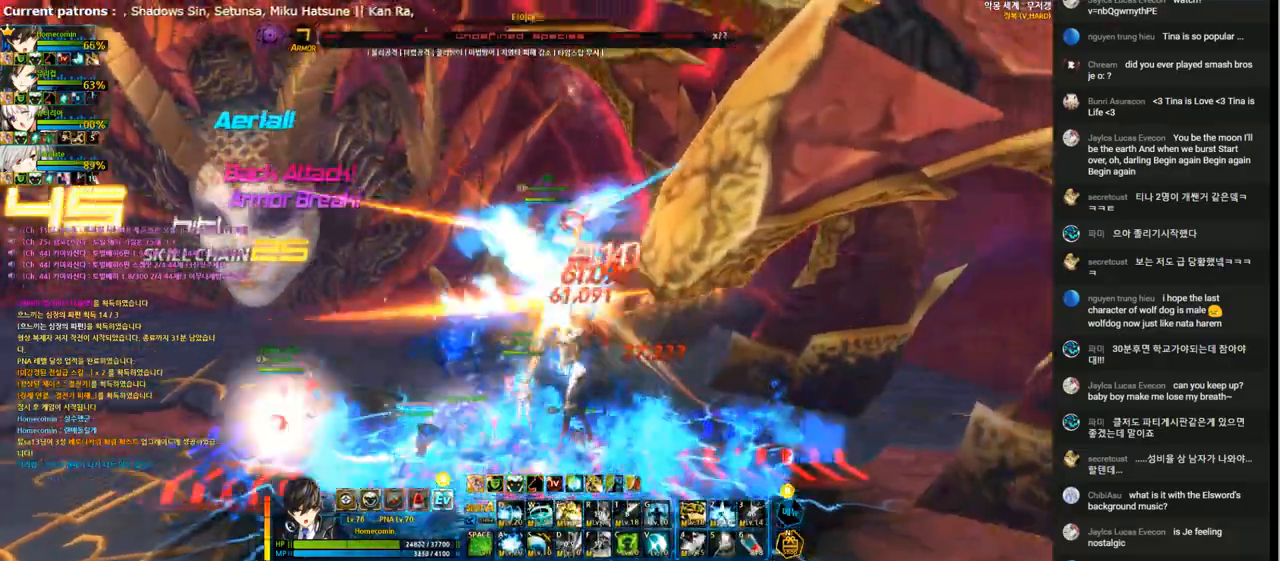
{"keys": ["e"], "events": [[33, "e", "down"]]}
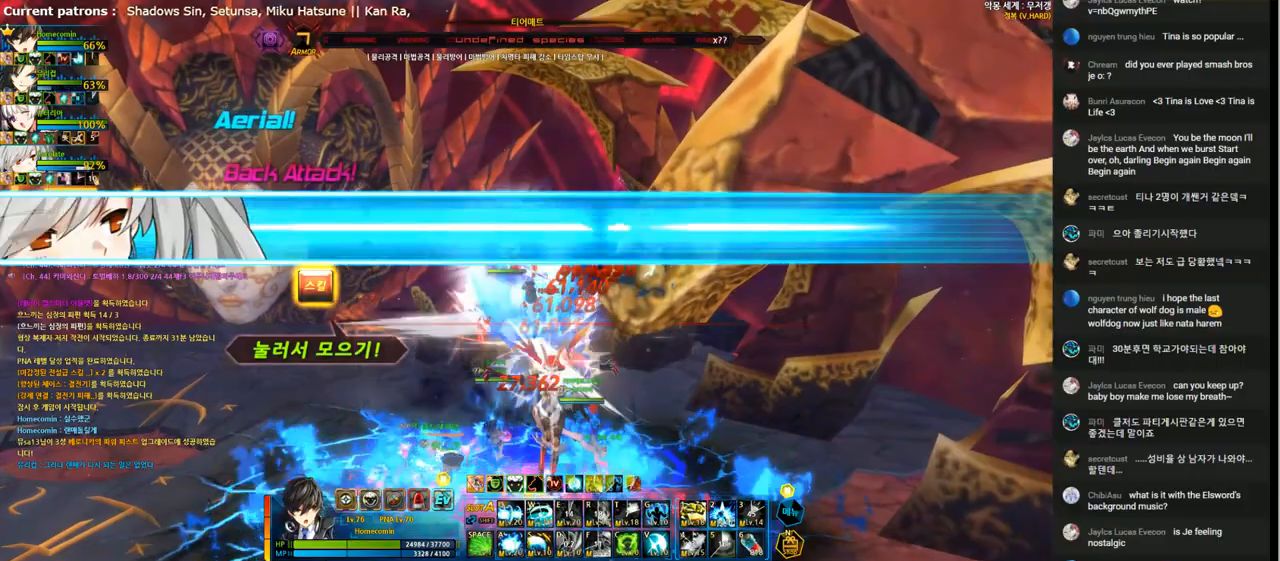
{"keys": ["e"], "events": [[33, "e", "up"], [100, "e", "down"], [200, "e", "up"], [267, "e", "down"], [367, "e", "up"], [433, "e", "down"]]}
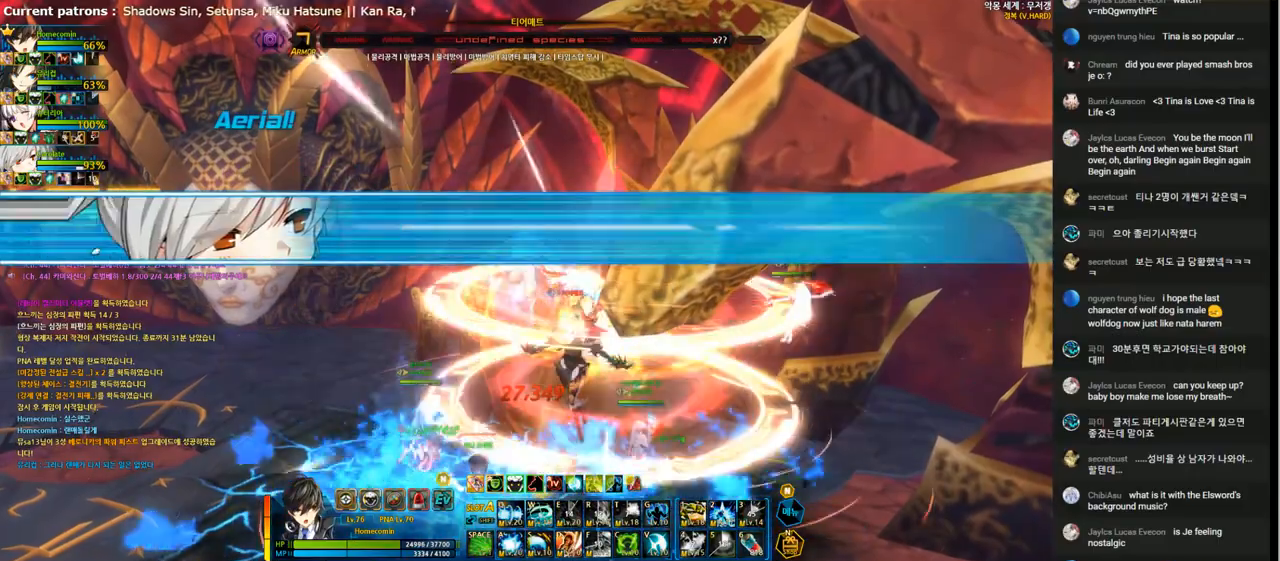
{"keys": [], "events": [[33, "e", "up"], [100, "e", "down"], [200, "e", "up"], [433, "g", "down"], [500, "g", "up"]]}
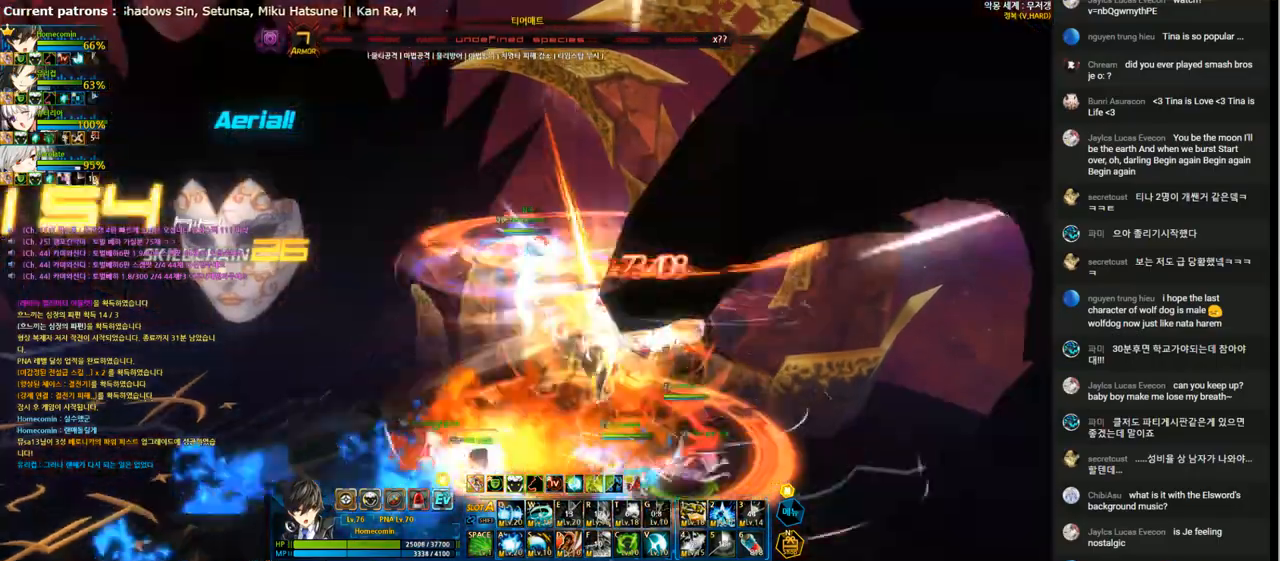
{"keys": ["2"], "events": [[67, "g", "down"], [167, "g", "up"], [467, "2", "down"]]}
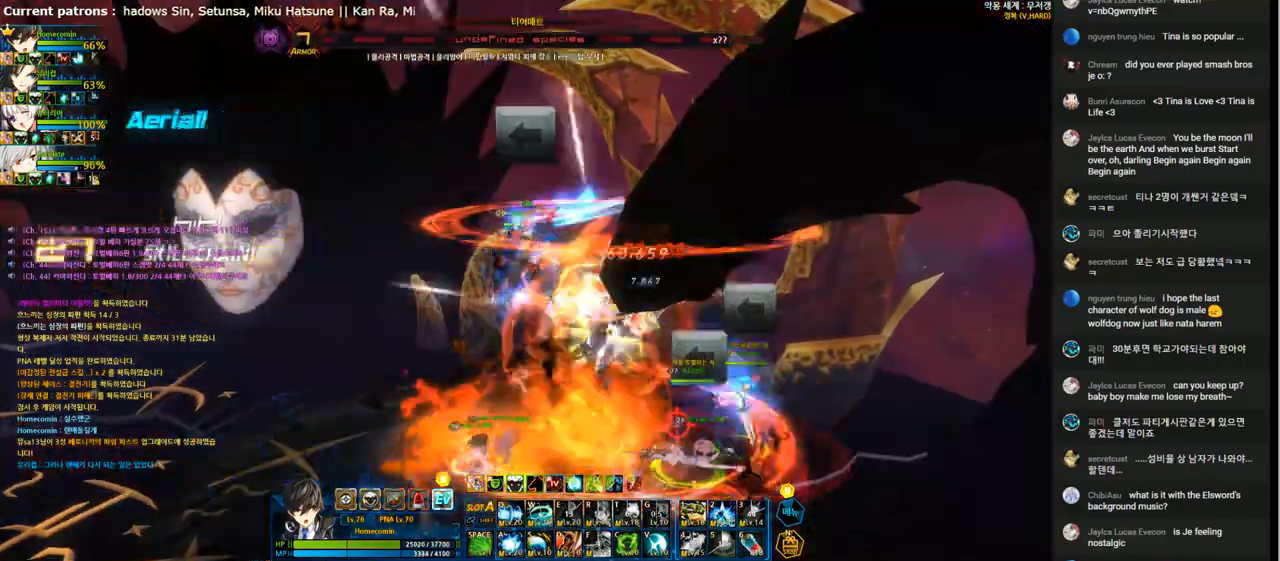
{"keys": ["2"], "events": []}
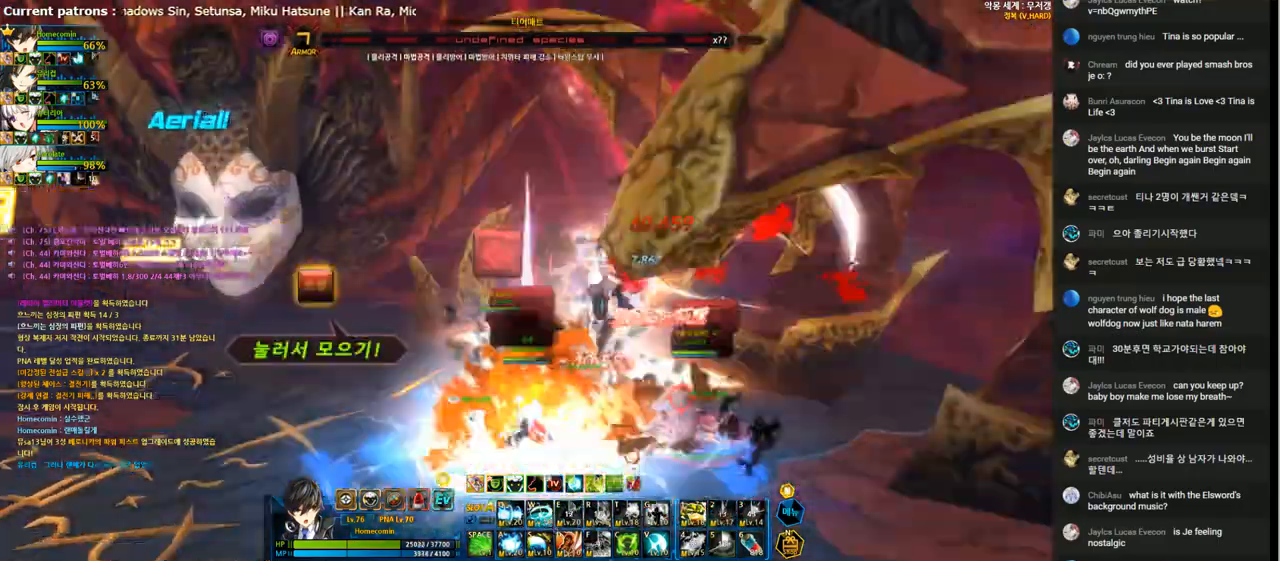
{"keys": ["2"], "events": []}
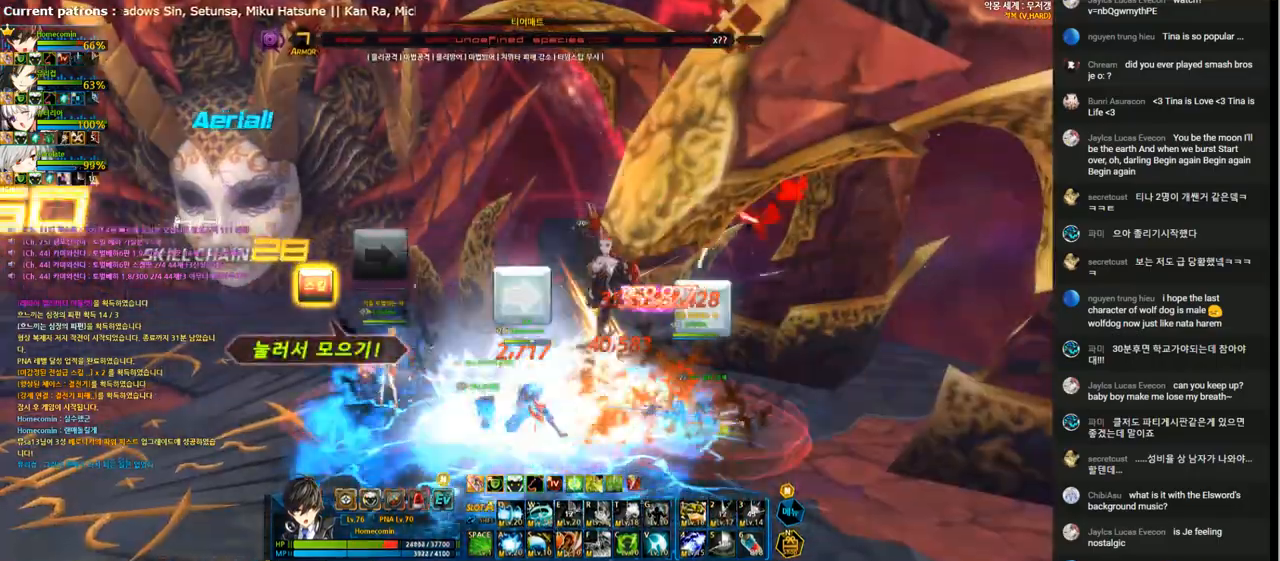
{"keys": ["2"], "events": []}
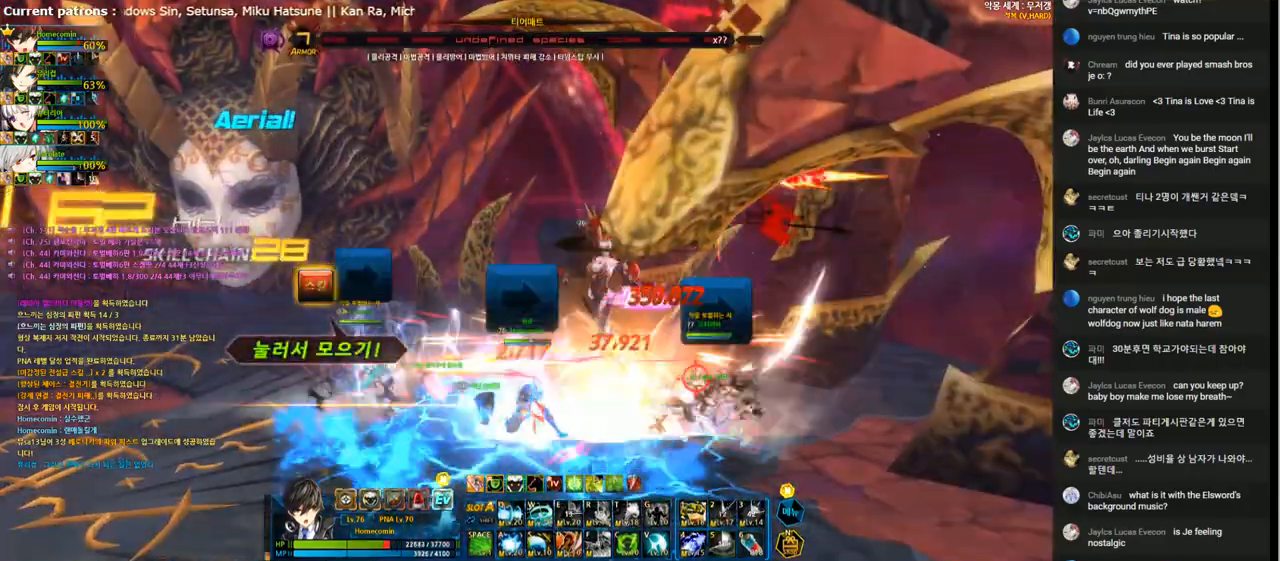
{"keys": ["2"], "events": []}
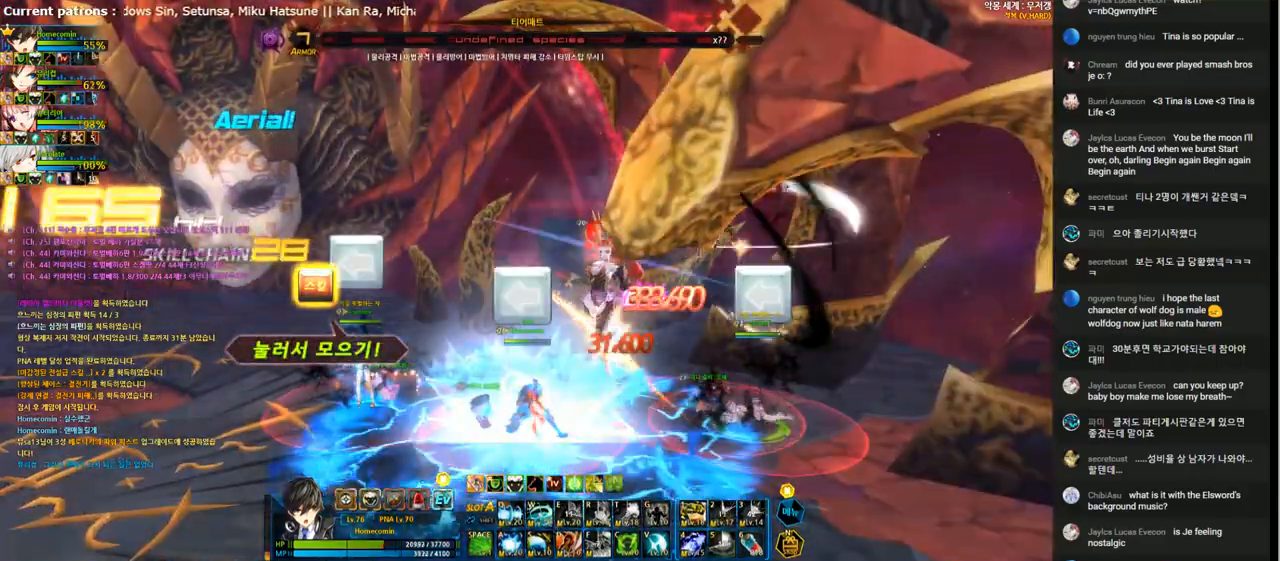
{"keys": ["2"], "events": []}
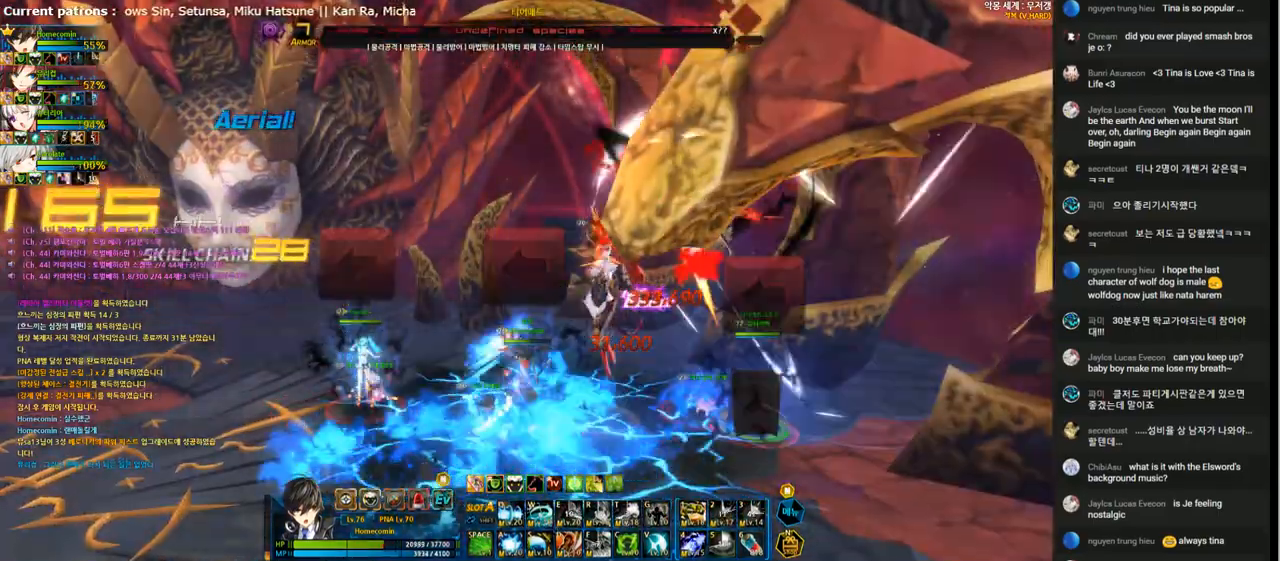
{"keys": [], "events": [[367, "2", "up"]]}
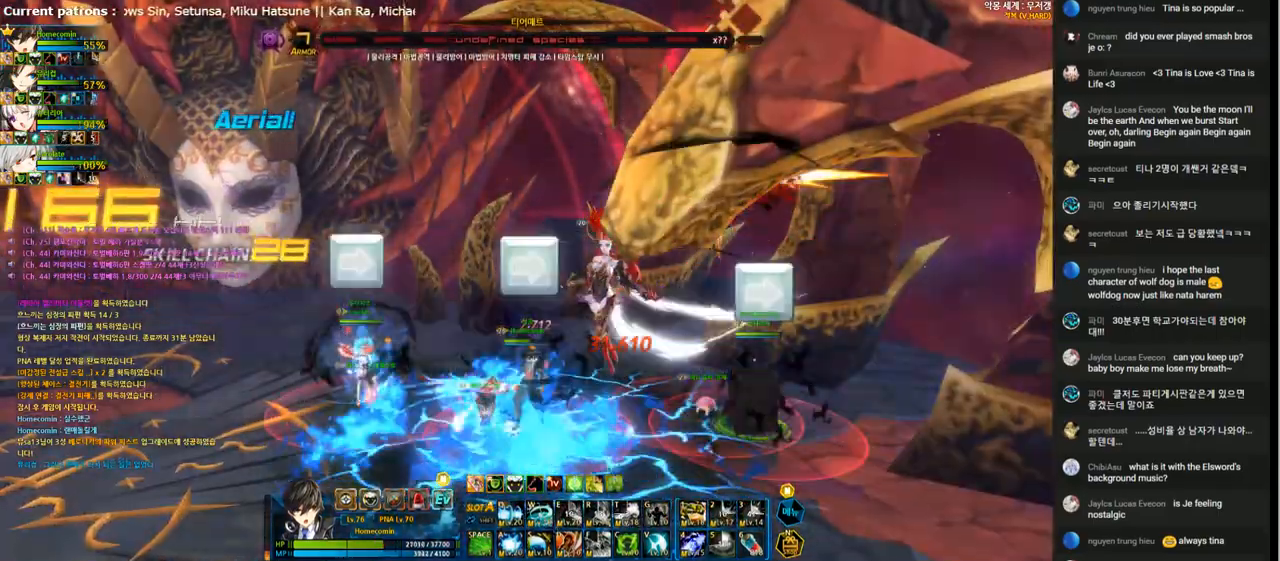
{"keys": [], "events": [[67, "shift", "down"], [167, "shift", "up"], [267, "a", "down"], [333, "a", "up"], [433, "shift", "down"], [500, "shift", "up"]]}
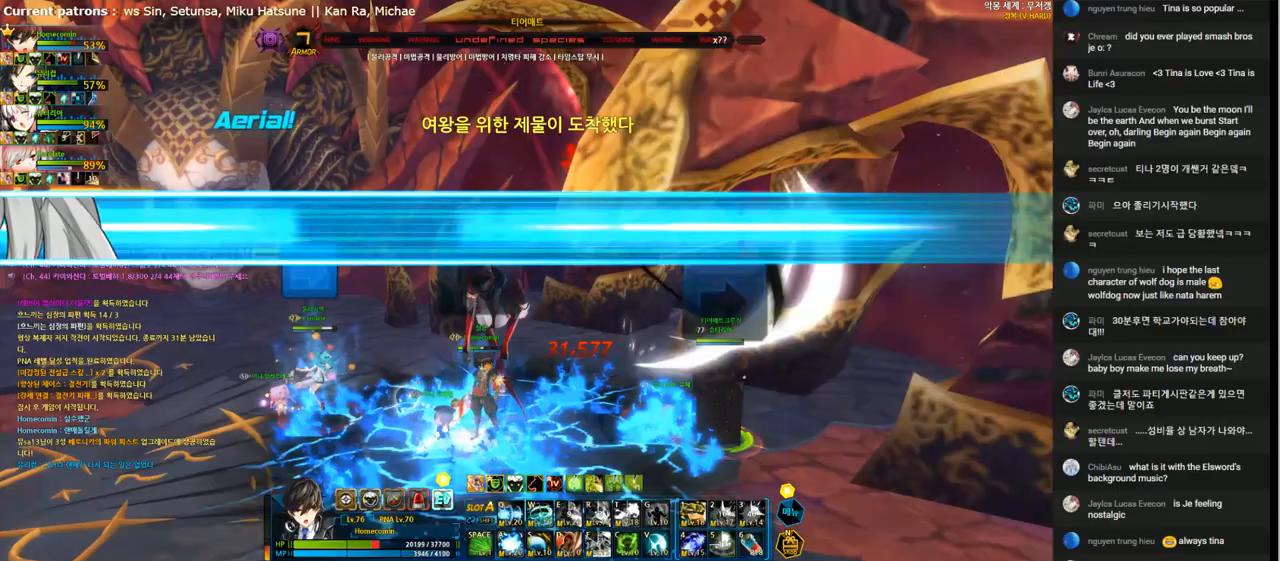
{"keys": [], "events": []}
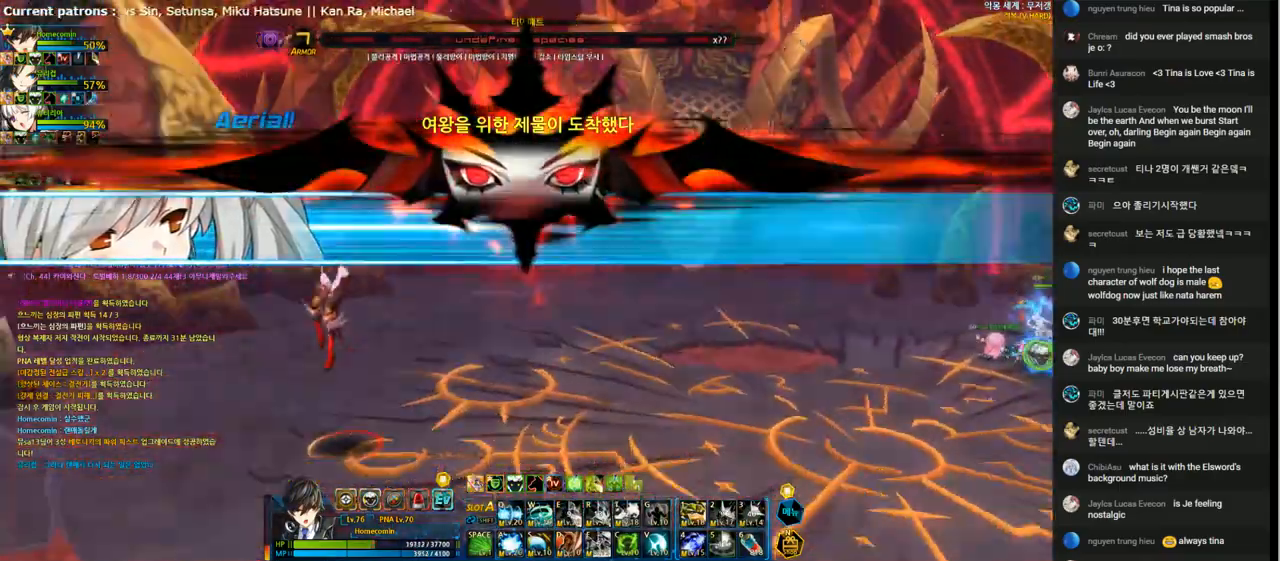
{"keys": ["x"], "events": [[500, "x", "down"]]}
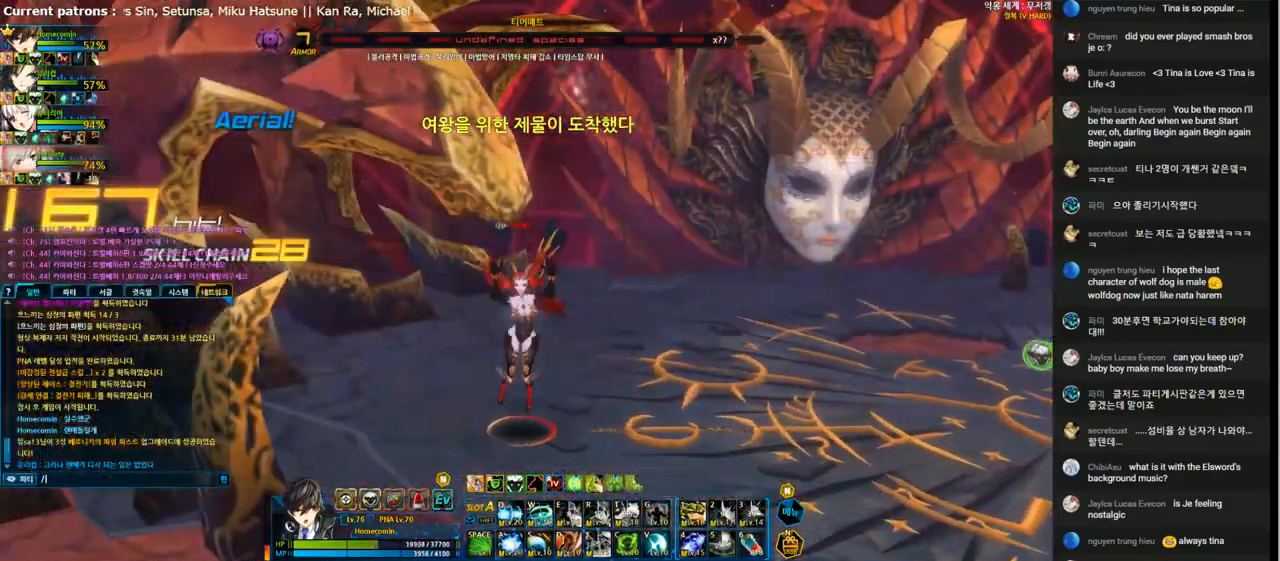
{"keys": [], "events": [[67, "x", "up"], [167, "f", "down"], [233, "c", "down"], [267, "f", "up"], [333, "c", "up"], [400, "f", "down"], [467, "f", "up"]]}
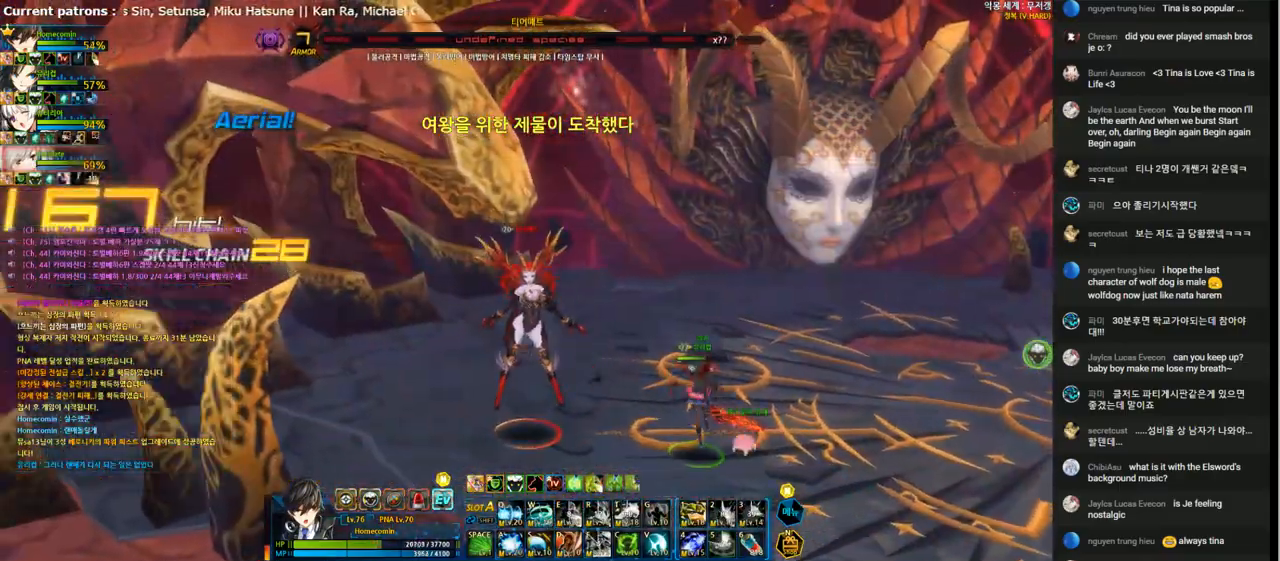
{"keys": [], "events": []}
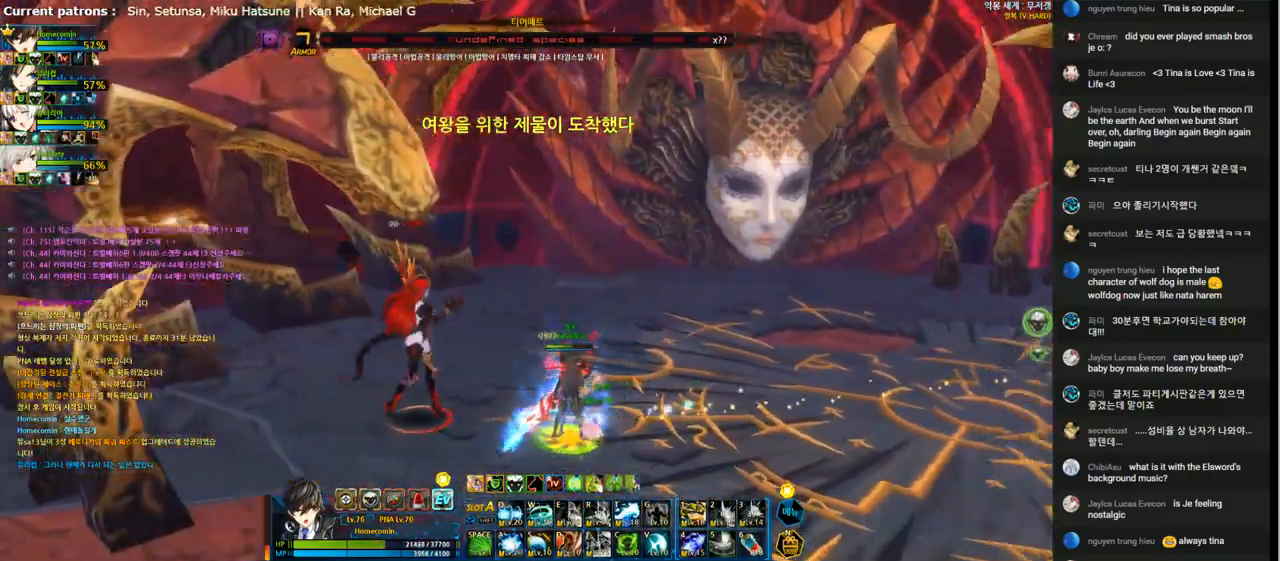
{"keys": ["q"], "events": [[100, "left", "down"], [133, "left", "up"], [200, "left", "down"], [233, "up", "down"], [267, "up", "up"], [267, "x", "down"], [300, "left", "up"], [300, "q", "down"], [333, "x", "up"], [400, "q", "up"], [500, "q", "down"]]}
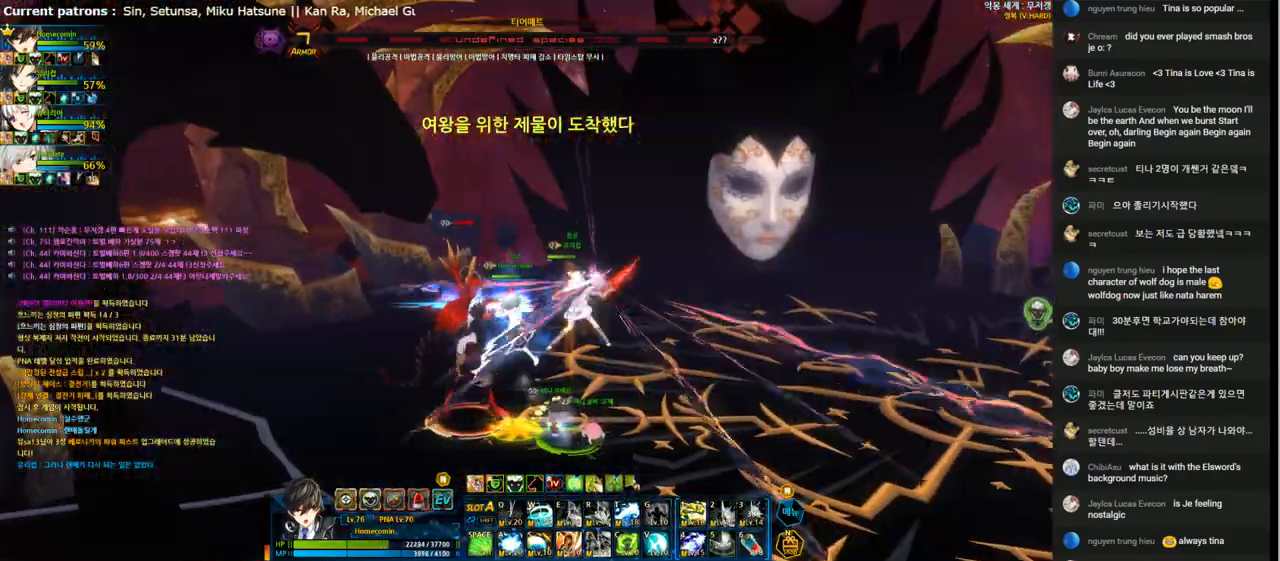
{"keys": ["q"], "events": [[67, "q", "up"], [167, "q", "down"], [233, "q", "up"], [333, "q", "down"], [400, "q", "up"], [467, "q", "down"]]}
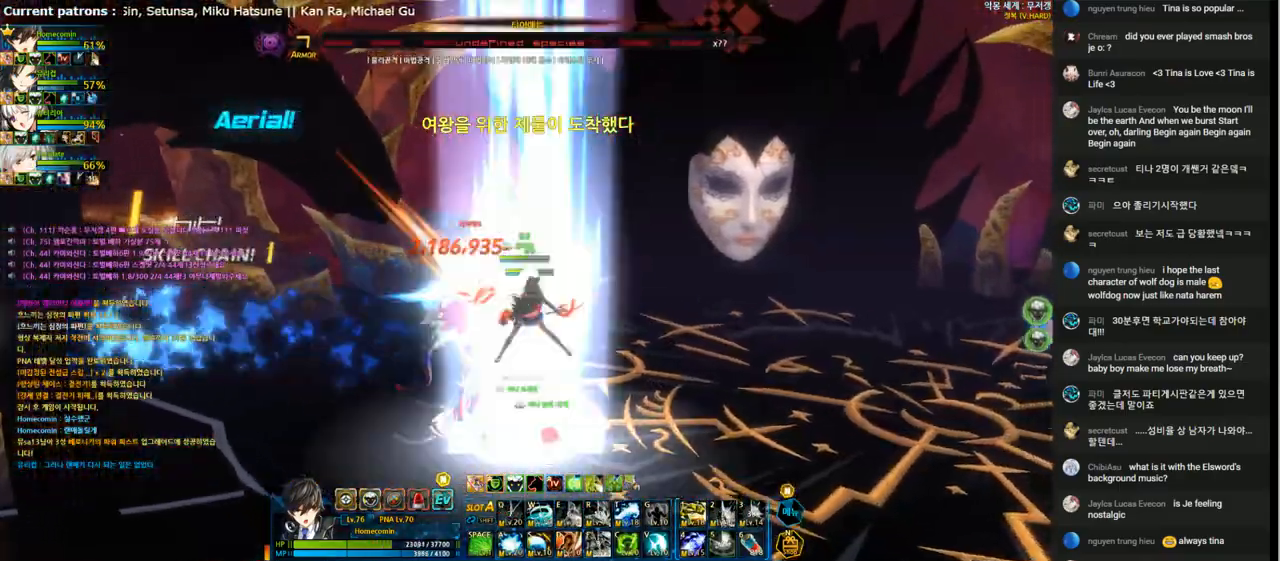
{"keys": ["a"], "events": [[33, "q", "up"], [100, "a", "down"], [200, "a", "up"], [300, "a", "down"], [367, "a", "up"], [467, "a", "down"]]}
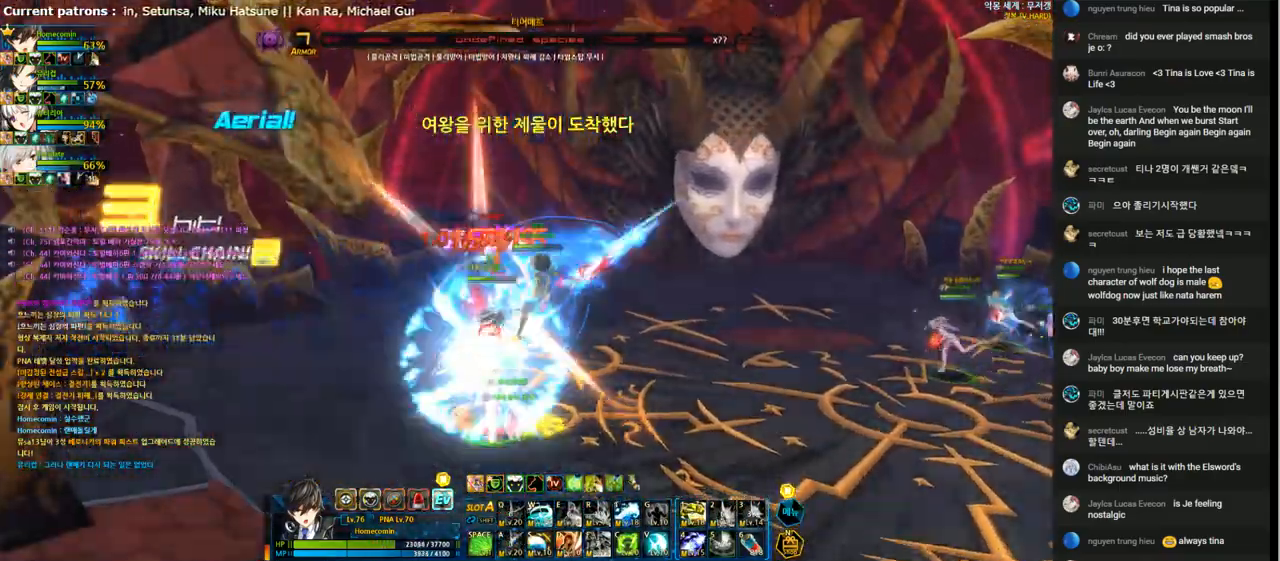
{"keys": ["right", "t"], "events": [[33, "a", "up"], [100, "a", "down"], [167, "a", "up"], [300, "right", "down"], [367, "t", "down"], [433, "t", "up"], [500, "t", "down"]]}